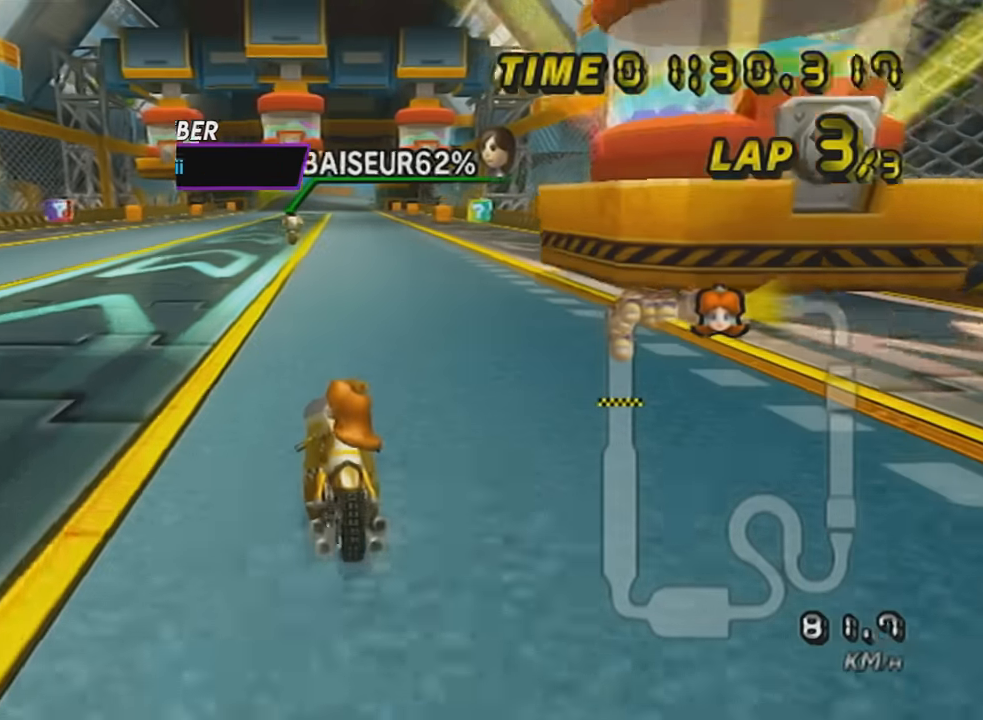
Gameplay with a controller (Nintendo layout); each line is a JSON object with the inputs held at the frame after it. "events" lists button and stick changes between this image and that frame as [ms after this image, input, new state], when the widget could be followed in between. Not read: L3 R3 right_stick.
{"buttons": ["A"], "left_stick": "center", "events": [[17, "DPAD_UP", "up"], [117, "DPAD_UP", "down"], [217, "DPAD_UP", "up"], [301, "DPAD_UP", "down"], [434, "DPAD_UP", "up"]]}
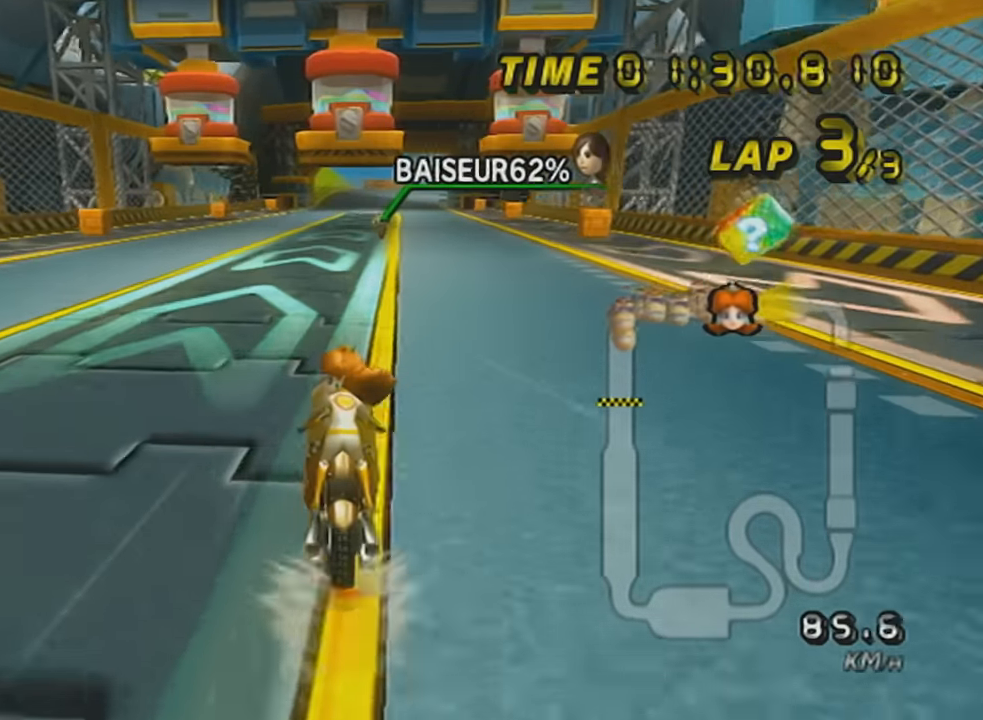
{"buttons": ["A", "DPAD_UP"], "left_stick": "center", "events": [[83, "R1", "down"], [217, "left_stick", "right"], [400, "R1", "up"], [400, "left_stick", "center"], [467, "DPAD_UP", "down"]]}
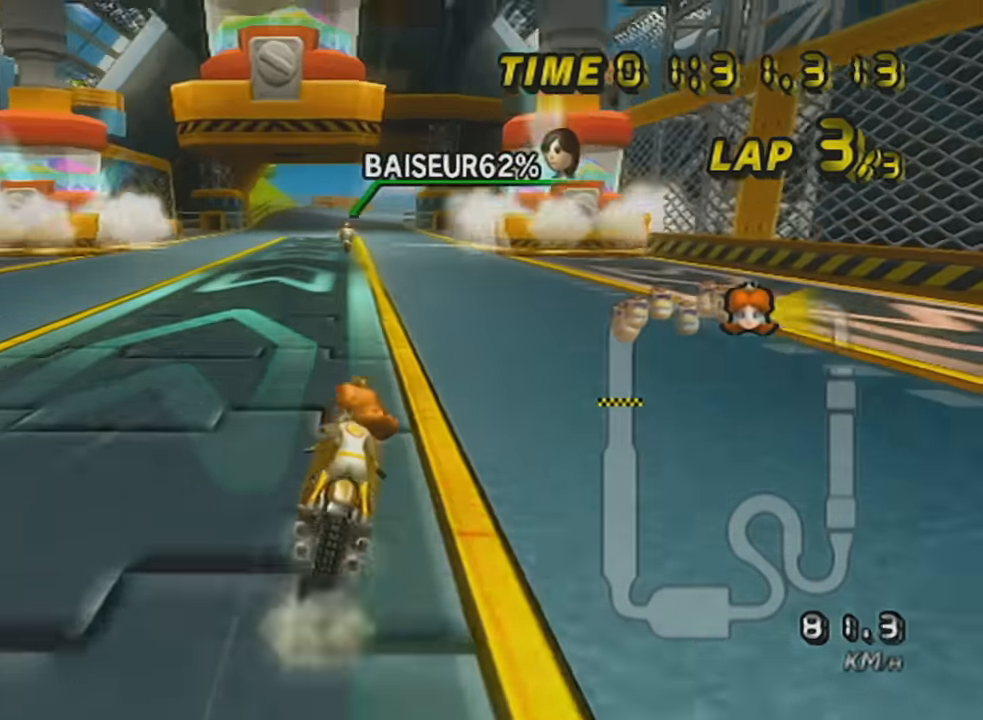
{"buttons": ["A", "DPAD_UP"], "left_stick": "center", "events": [[17, "DPAD_UP", "up"], [184, "R1", "down"], [184, "left_stick", "up-left"], [284, "left_stick", "right"], [434, "R1", "up"], [434, "left_stick", "center"], [501, "DPAD_UP", "down"]]}
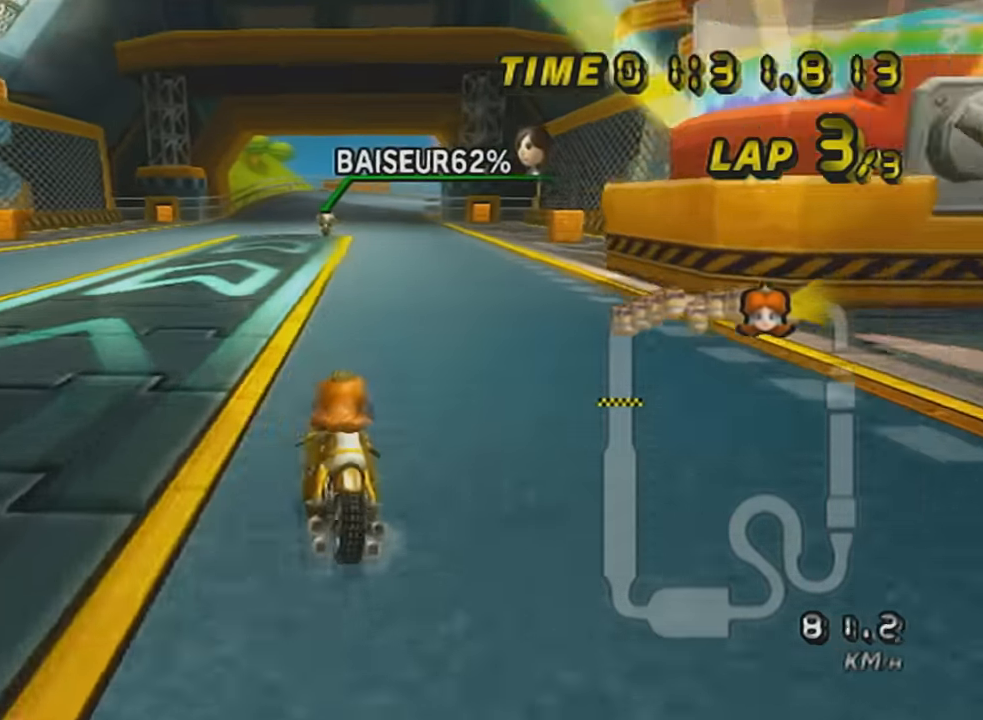
{"buttons": ["A"], "left_stick": "center", "events": [[83, "DPAD_UP", "up"], [183, "DPAD_UP", "down"], [183, "X", "down"], [267, "DPAD_UP", "up"], [367, "DPAD_UP", "down"], [400, "X", "up"], [467, "DPAD_UP", "up"]]}
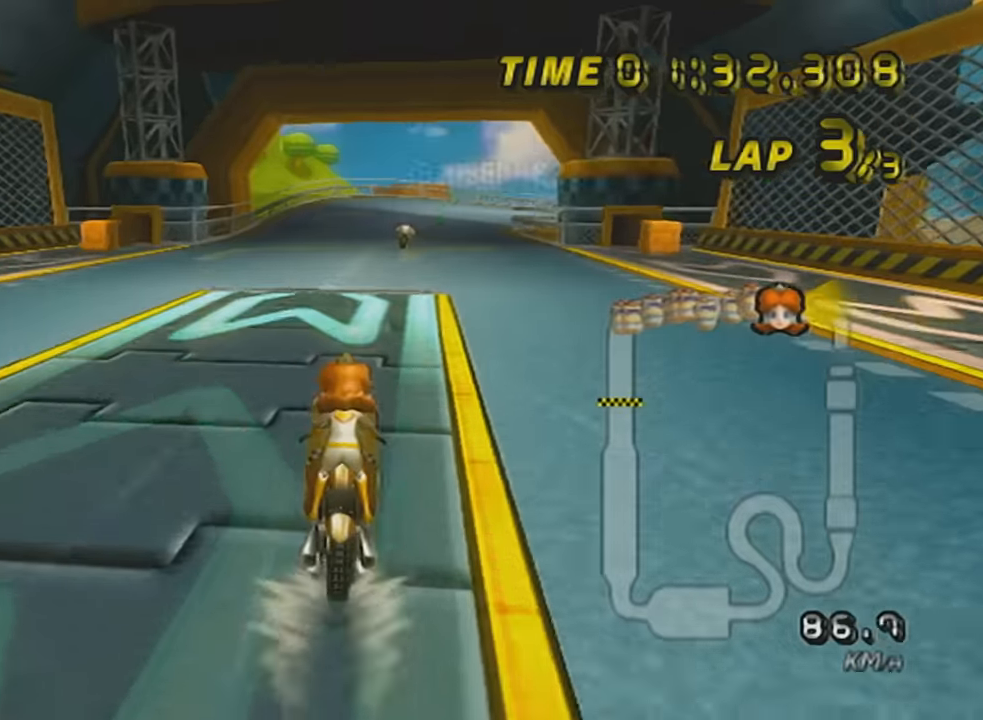
{"buttons": ["A", "X", "R1"], "left_stick": "up-right", "events": [[267, "R1", "down"], [401, "X", "down"], [484, "left_stick", "up-right"]]}
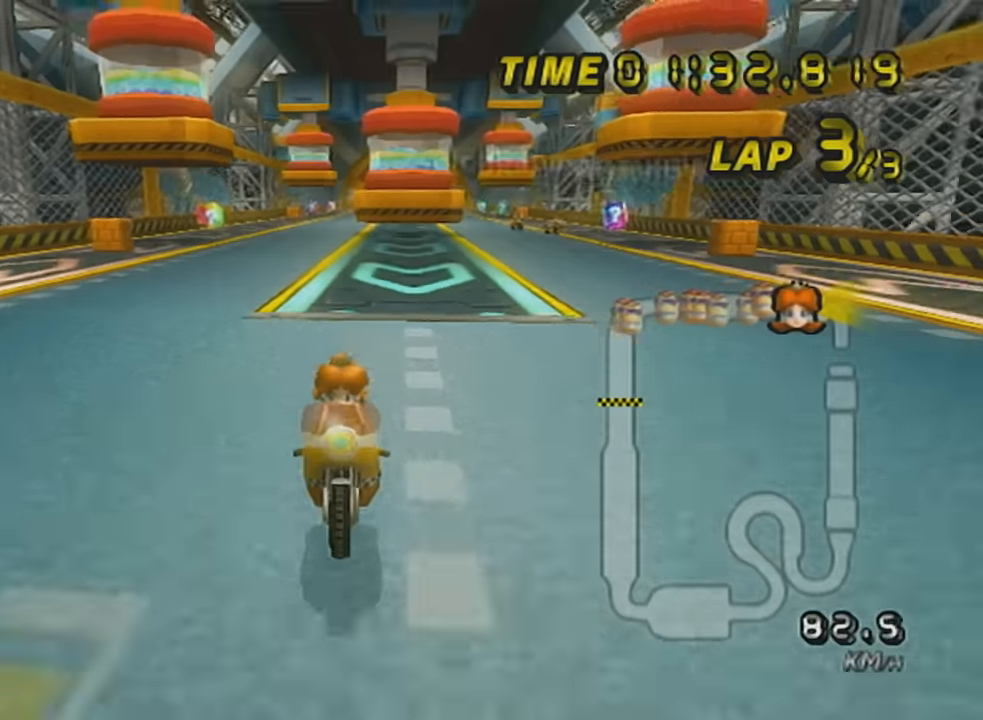
{"buttons": ["A", "R1"], "left_stick": "left", "events": [[83, "X", "up"], [217, "X", "down"], [217, "left_stick", "left"], [400, "X", "up"]]}
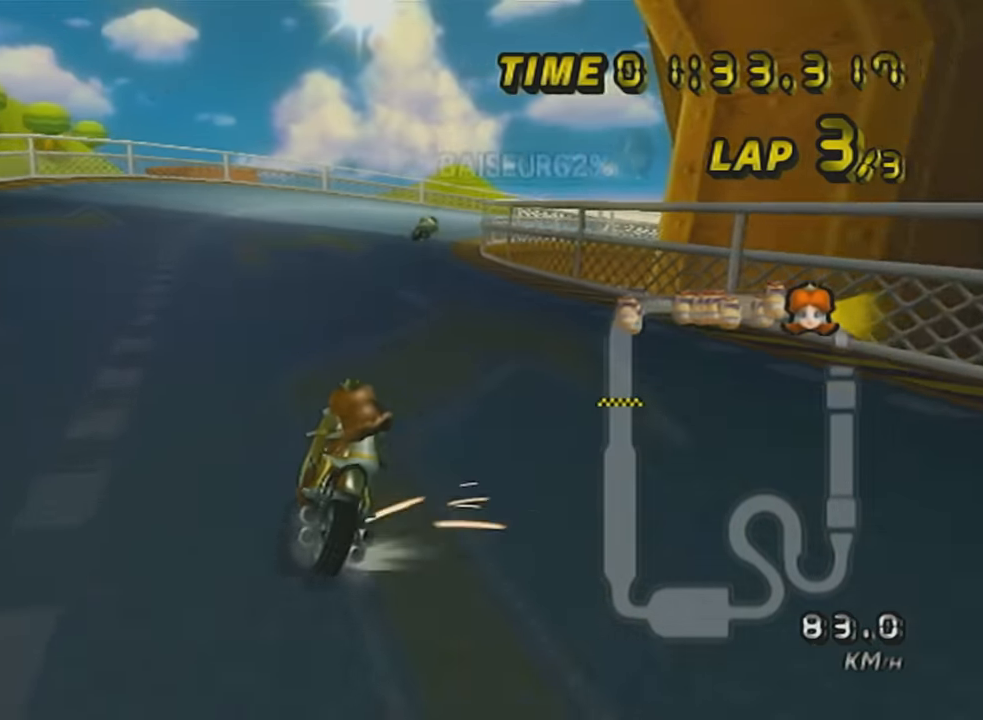
{"buttons": ["A", "R1"], "left_stick": "up-right", "events": [[250, "X", "down"], [401, "left_stick", "up-right"], [434, "X", "up"]]}
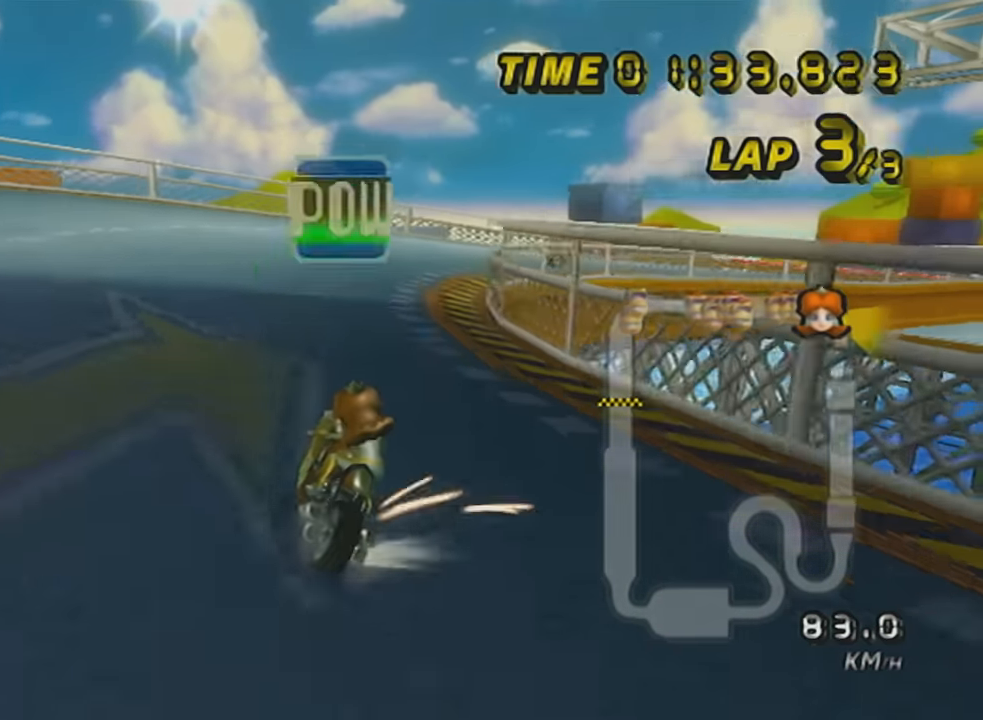
{"buttons": ["A"], "left_stick": "right", "events": [[117, "left_stick", "right"], [467, "R1", "up"]]}
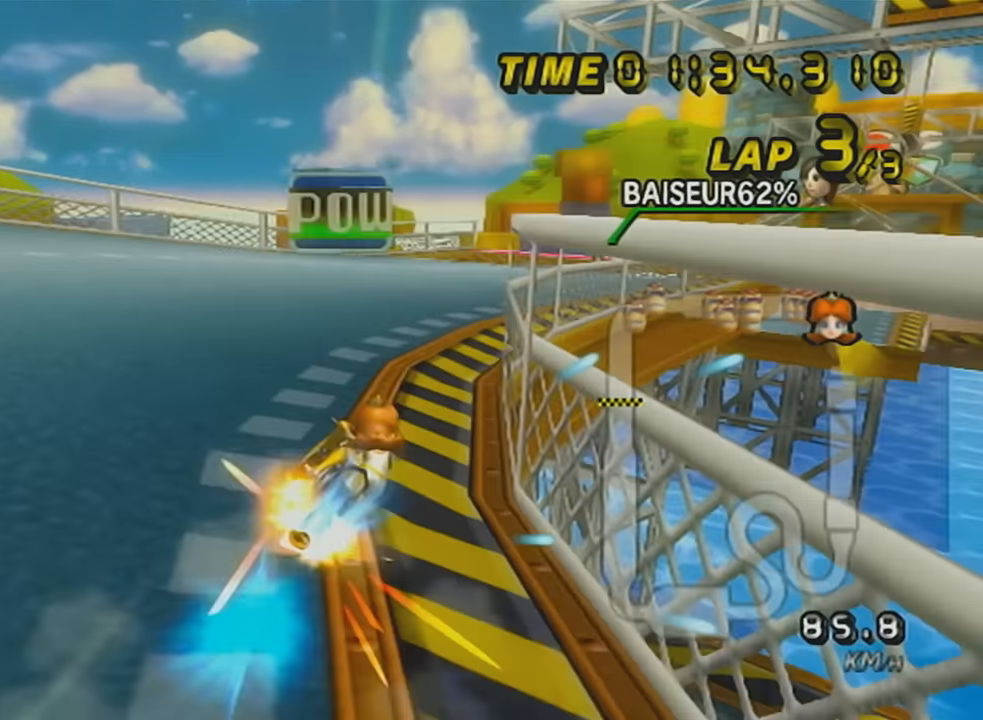
{"buttons": ["A"], "left_stick": "center", "events": [[17, "DPAD_UP", "down"], [84, "DPAD_UP", "up"], [150, "DPAD_UP", "down"], [200, "left_stick", "center"], [234, "DPAD_UP", "up"], [367, "left_stick", "right"], [467, "left_stick", "center"]]}
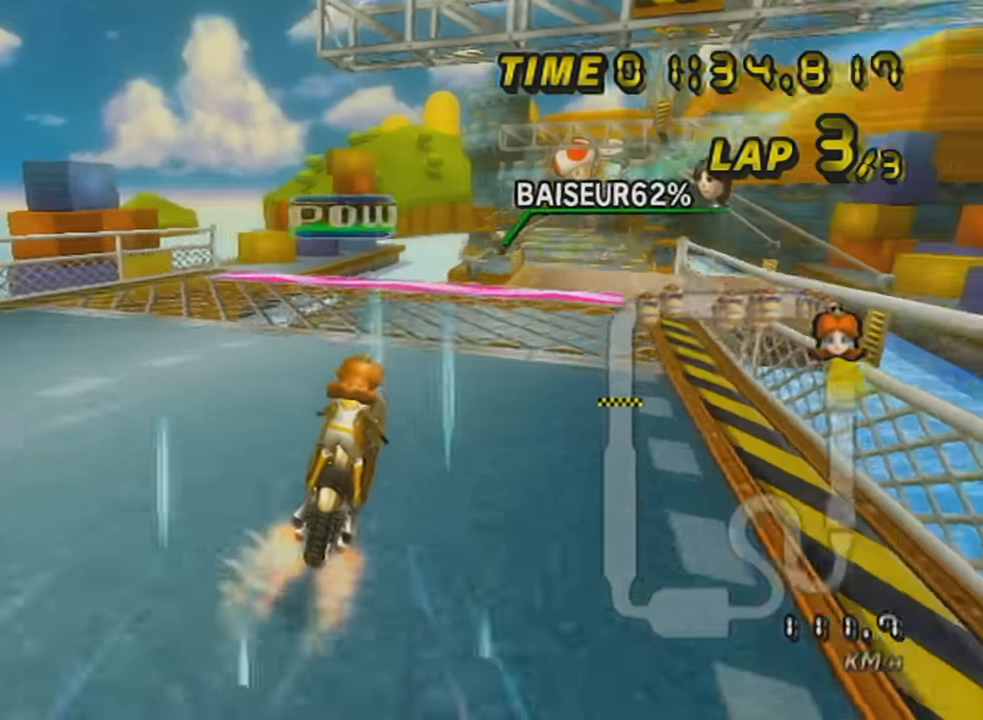
{"buttons": ["A"], "left_stick": "center", "events": [[83, "left_stick", "right"], [333, "left_stick", "center"]]}
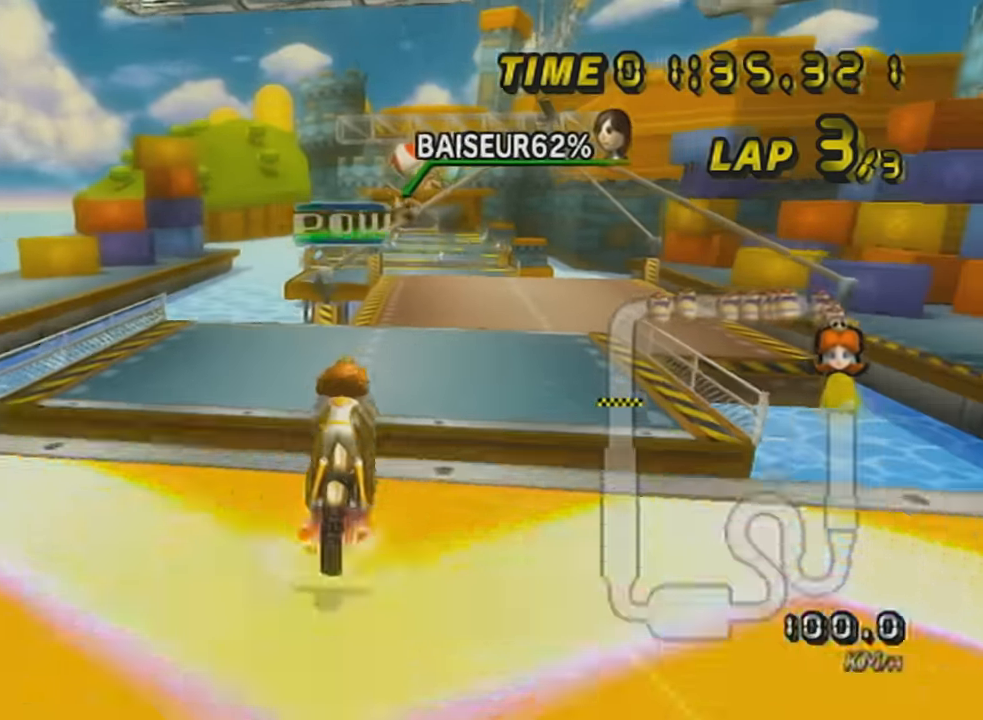
{"buttons": ["A"], "left_stick": "down", "events": [[150, "DPAD_UP", "down"], [150, "left_stick", "right"], [234, "DPAD_UP", "up"], [367, "left_stick", "down"]]}
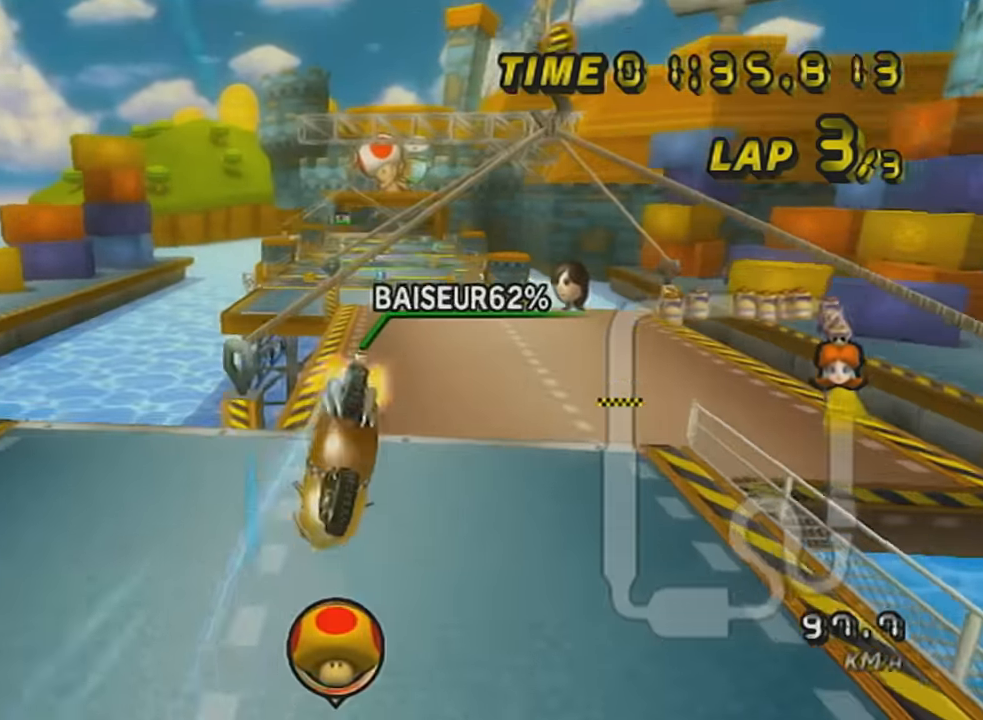
{"buttons": ["A"], "left_stick": "up", "events": [[50, "X", "down"], [117, "left_stick", "center"], [300, "X", "up"], [300, "left_stick", "up"]]}
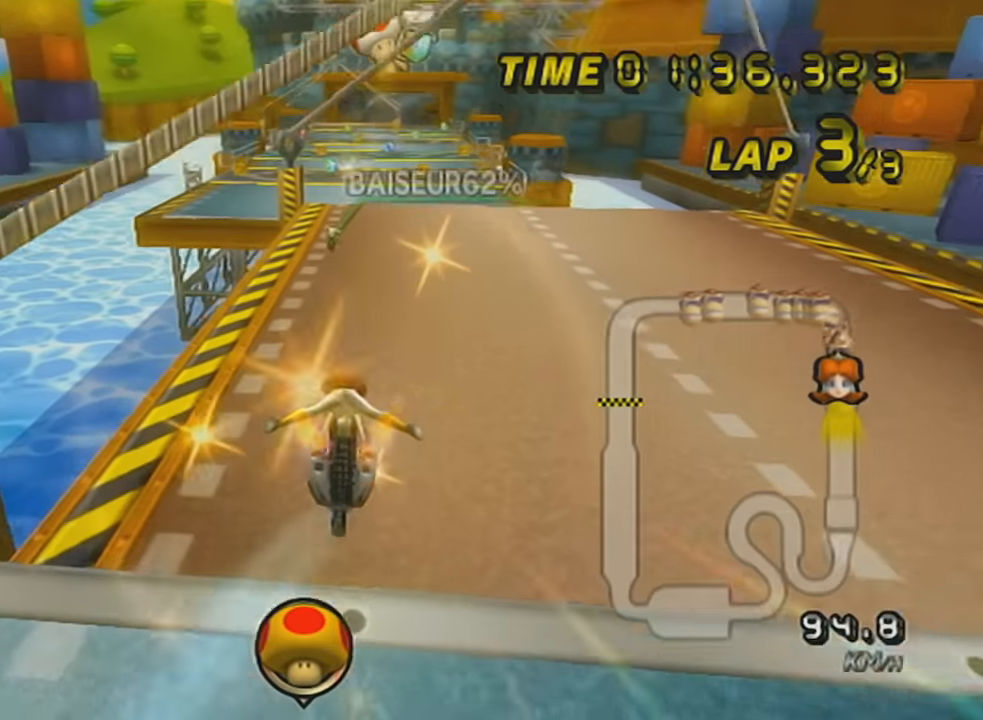
{"buttons": ["A", "DPAD_UP"], "left_stick": "center", "events": [[17, "left_stick", "center"], [300, "DPAD_UP", "down"], [367, "DPAD_UP", "up"], [434, "DPAD_UP", "down"]]}
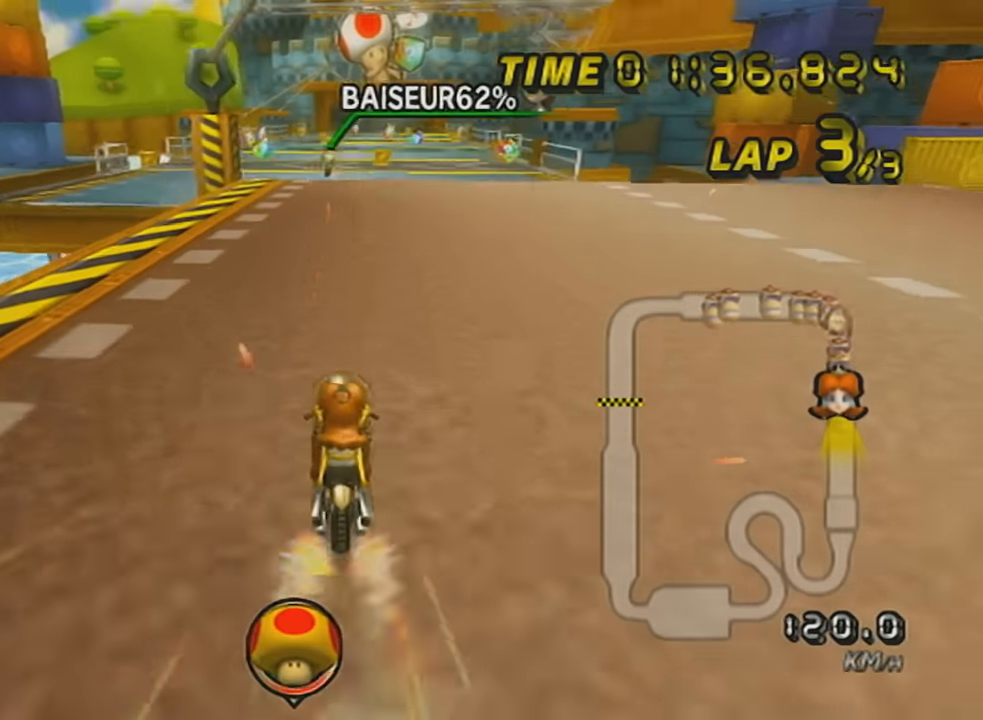
{"buttons": ["A"], "left_stick": "center", "events": [[17, "DPAD_UP", "up"], [50, "left_stick", "right"], [84, "DPAD_UP", "down"], [201, "DPAD_UP", "up"], [301, "left_stick", "center"]]}
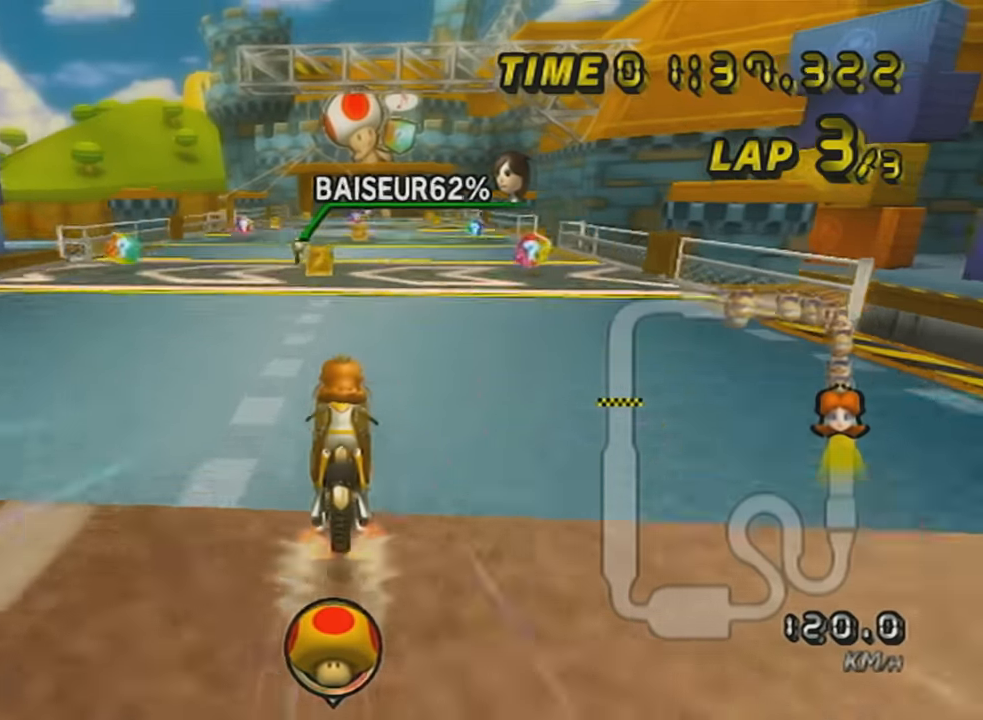
{"buttons": ["A"], "left_stick": "center", "events": [[200, "left_stick", "right"], [417, "left_stick", "center"]]}
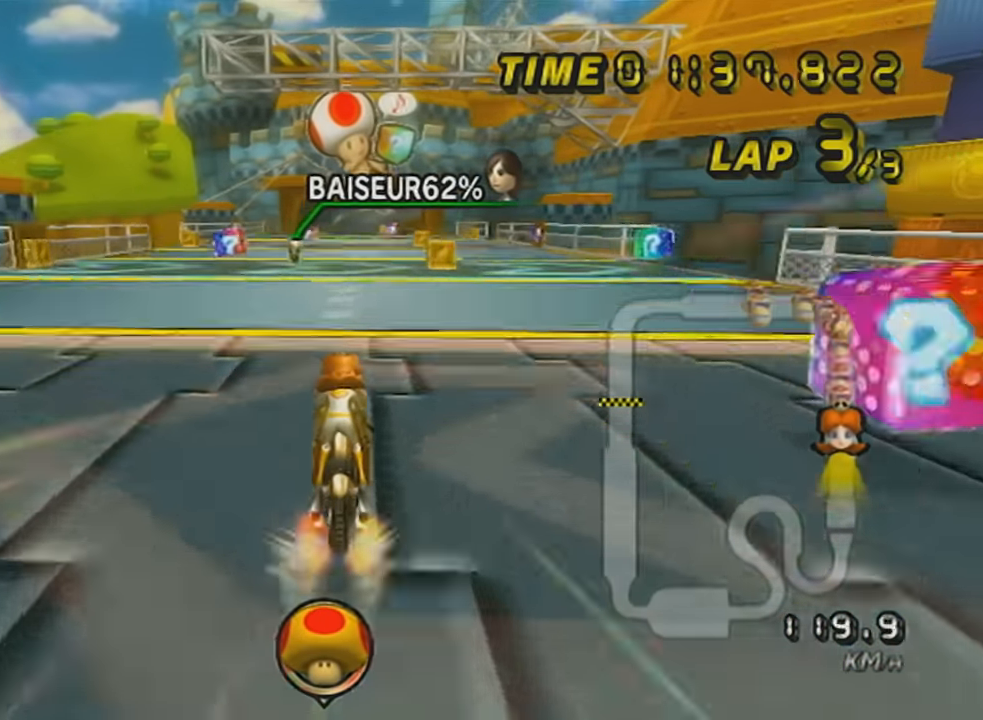
{"buttons": ["A", "L1"], "left_stick": "center", "events": [[451, "L1", "down"]]}
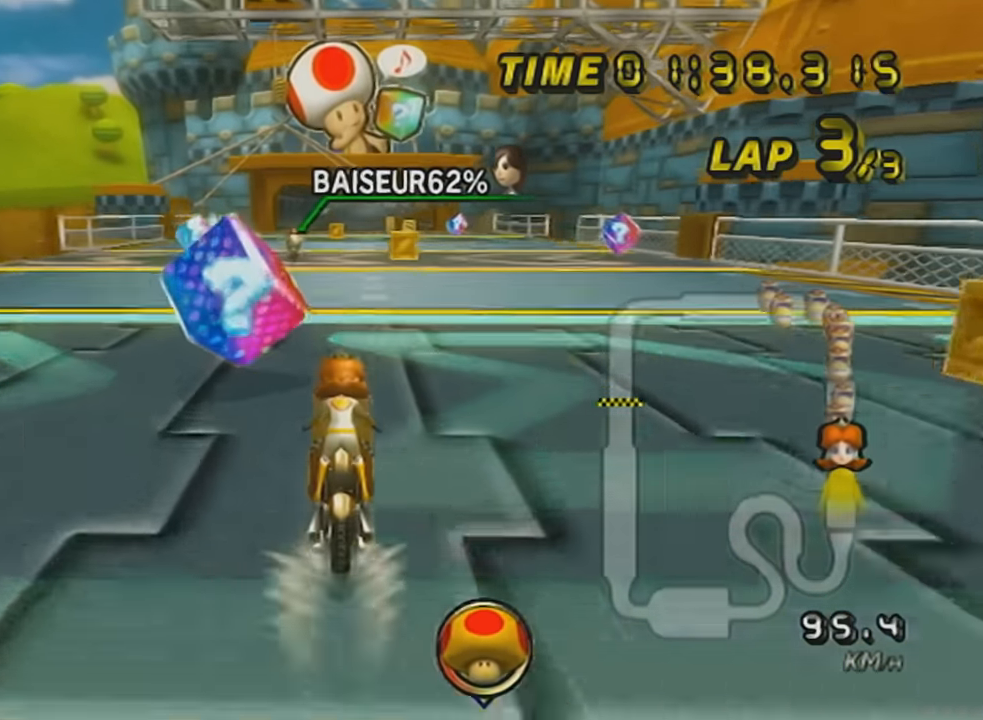
{"buttons": ["A", "X", "L1"], "left_stick": "center", "events": [[484, "X", "down"]]}
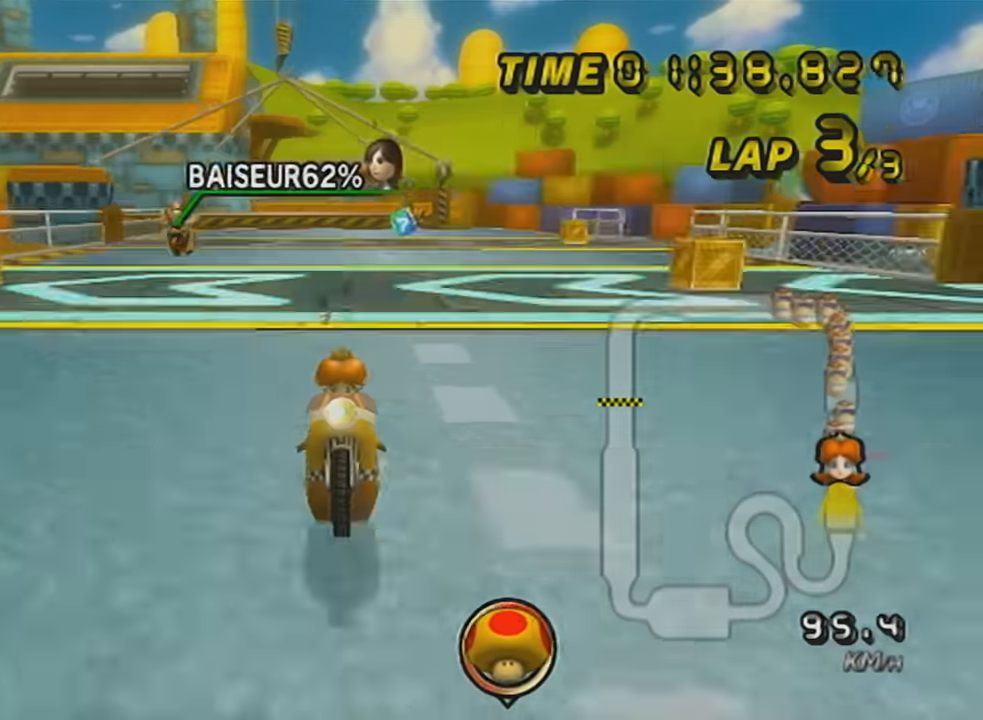
{"buttons": ["A", "L1"], "left_stick": "center", "events": [[117, "left_stick", "right"], [201, "X", "up"], [201, "left_stick", "center"]]}
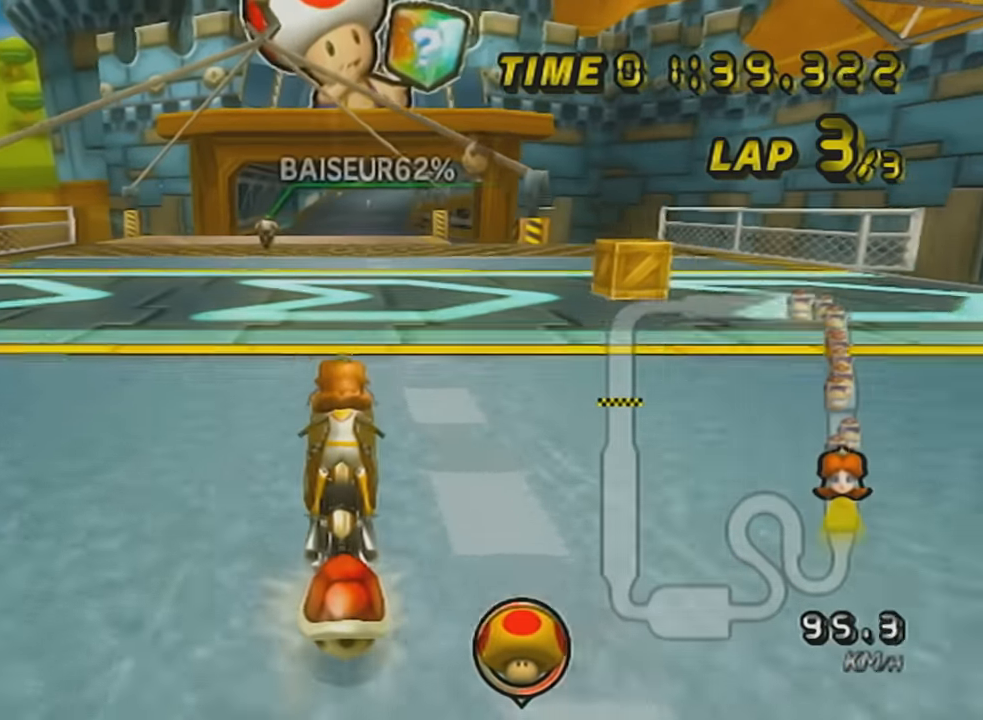
{"buttons": ["A", "L1"], "left_stick": "center", "events": [[200, "left_stick", "down-right"], [300, "DPAD_UP", "down"], [300, "left_stick", "center"], [367, "DPAD_UP", "up"], [384, "DPAD_UP", "down"], [484, "DPAD_UP", "up"]]}
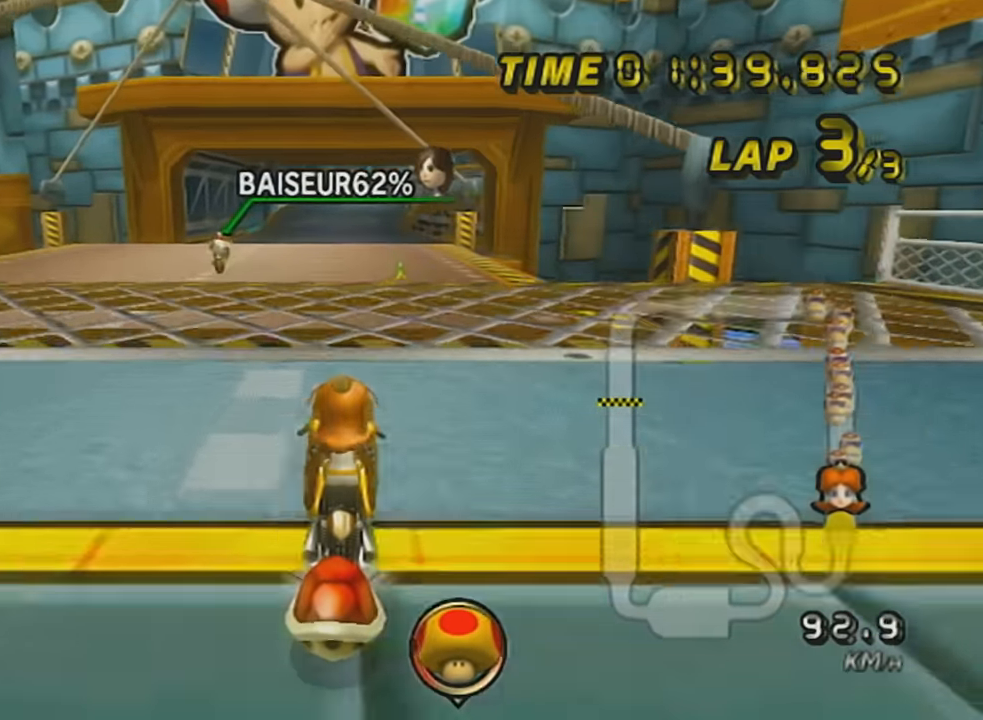
{"buttons": ["A", "L1"], "left_stick": "center", "events": [[50, "DPAD_UP", "down"], [117, "DPAD_UP", "up"]]}
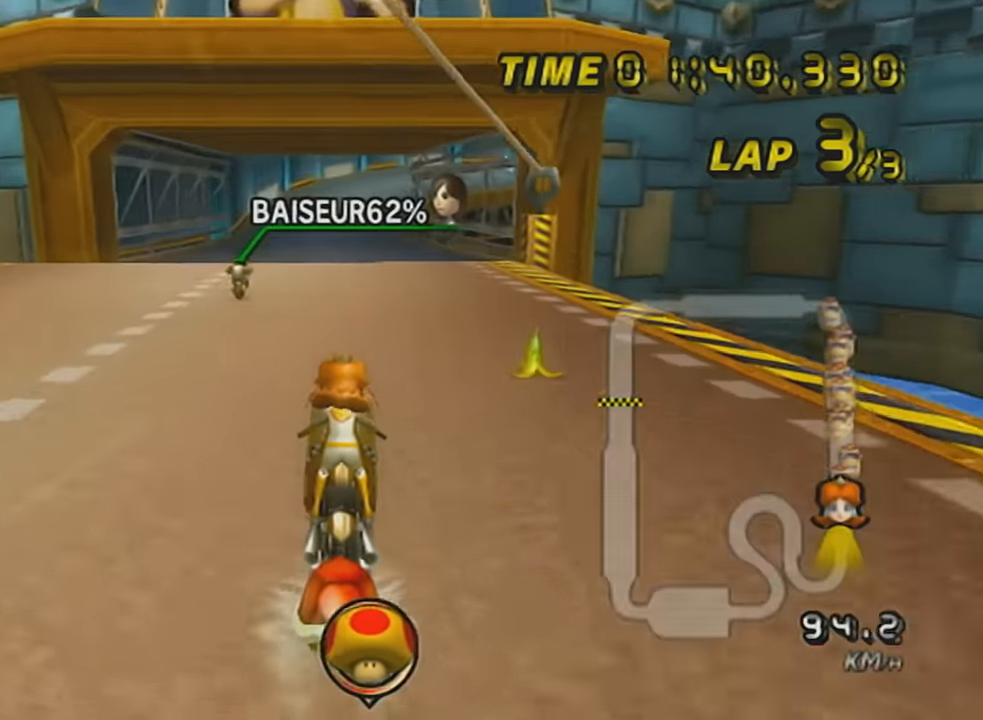
{"buttons": ["A", "X", "L1"], "left_stick": "center", "events": [[50, "X", "down"], [300, "X", "up"], [367, "X", "down"]]}
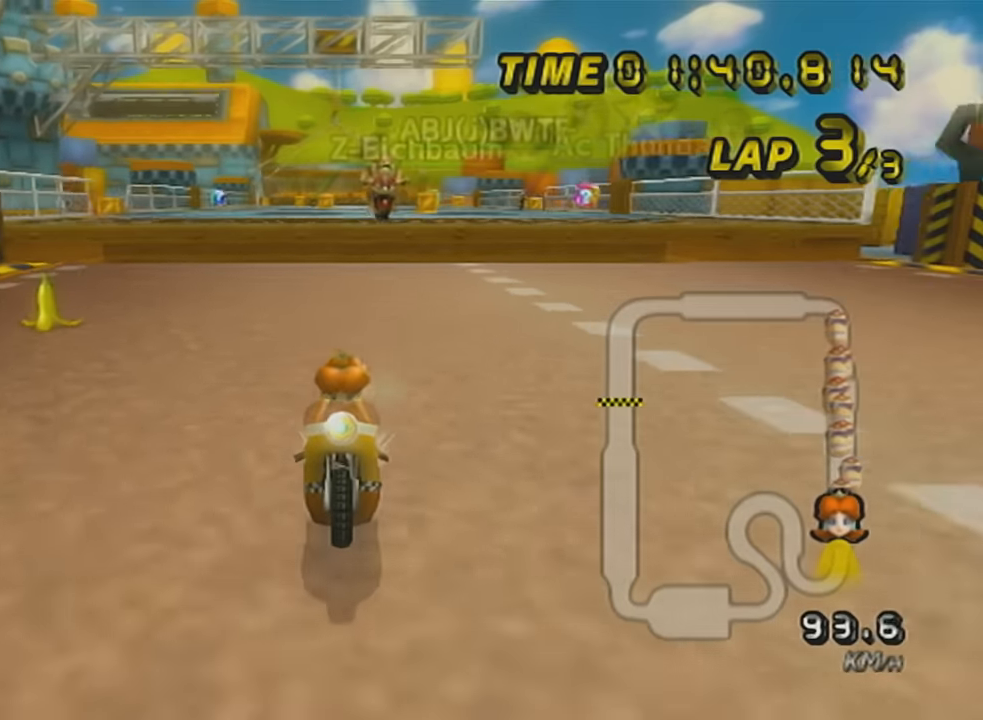
{"buttons": ["A", "X", "L1"], "left_stick": "center", "events": [[116, "X", "up"], [317, "DPAD_UP", "down"], [317, "X", "down"], [400, "DPAD_UP", "up"]]}
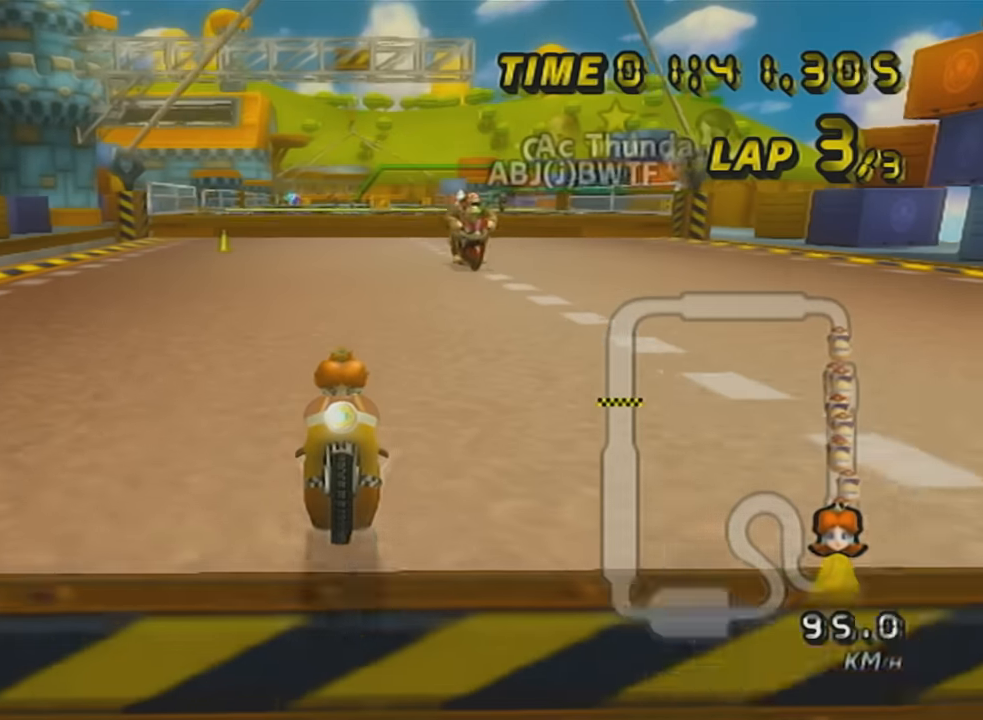
{"buttons": ["A", "X", "L1"], "left_stick": "center", "events": [[34, "X", "up"], [317, "X", "down"], [367, "left_stick", "left"], [501, "left_stick", "center"]]}
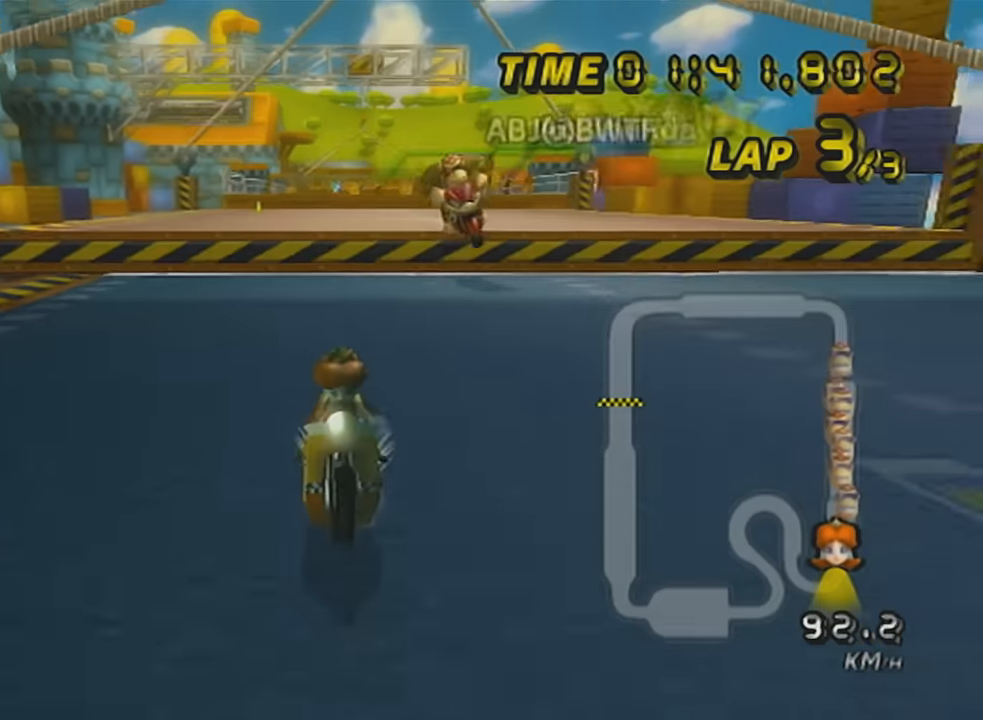
{"buttons": ["A", "L1", "R1"], "left_stick": "center", "events": [[33, "X", "up"], [66, "DPAD_UP", "down"], [150, "DPAD_UP", "up"], [433, "R1", "down"]]}
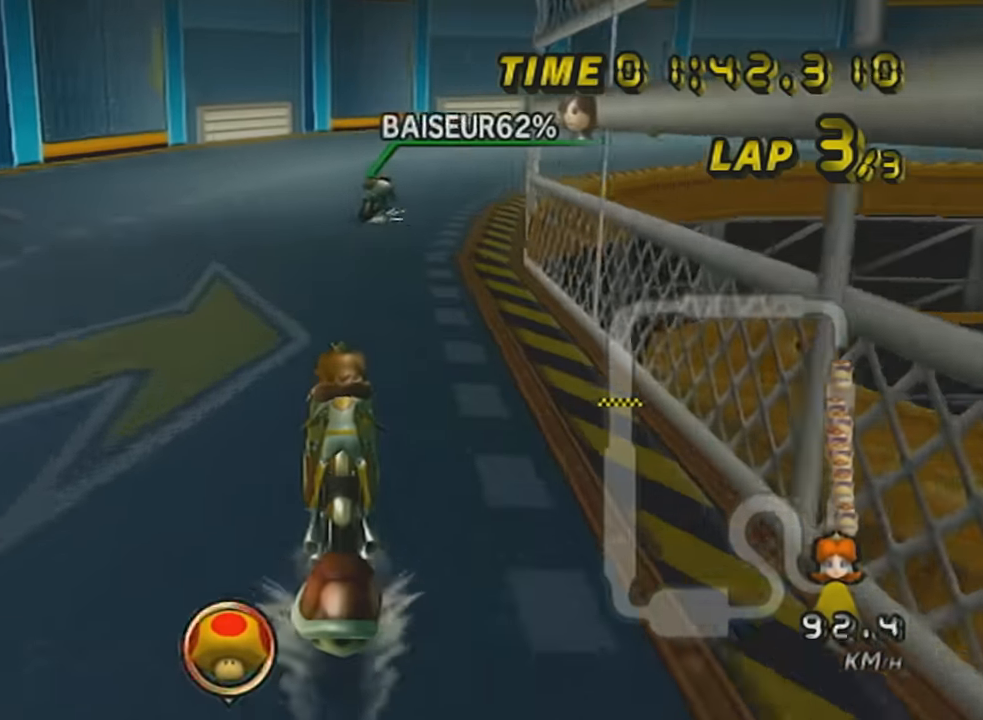
{"buttons": ["A", "X", "L1", "R1"], "left_stick": "up-right", "events": [[67, "X", "down"], [83, "left_stick", "up-right"], [216, "X", "up"], [333, "X", "down"]]}
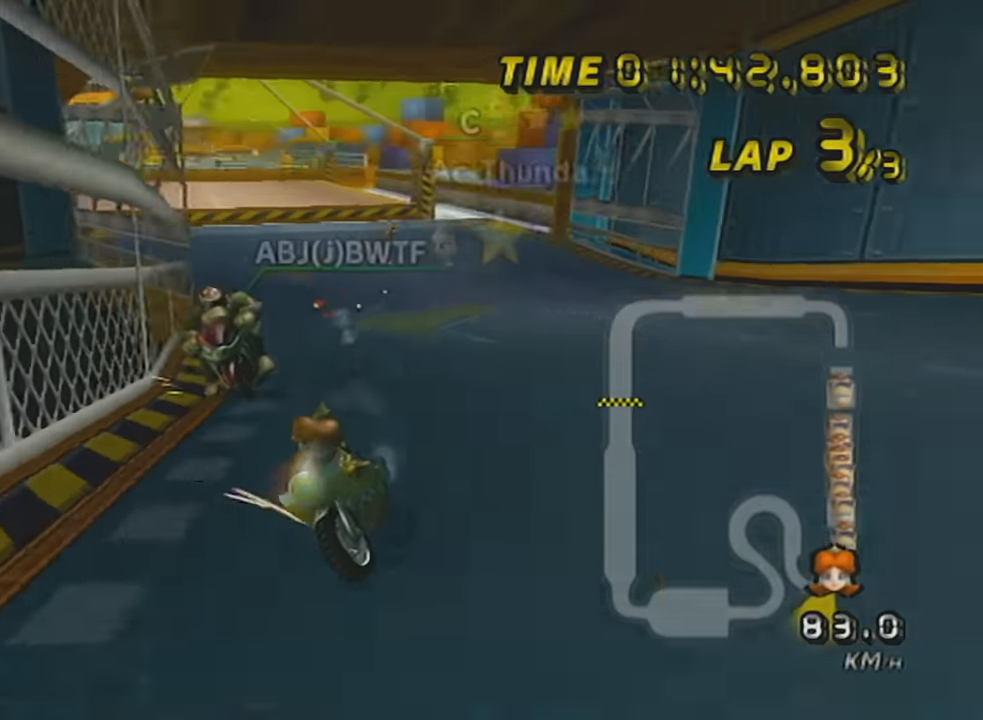
{"buttons": ["A", "R1"], "left_stick": "up-right", "events": [[33, "X", "up"], [334, "L1", "up"]]}
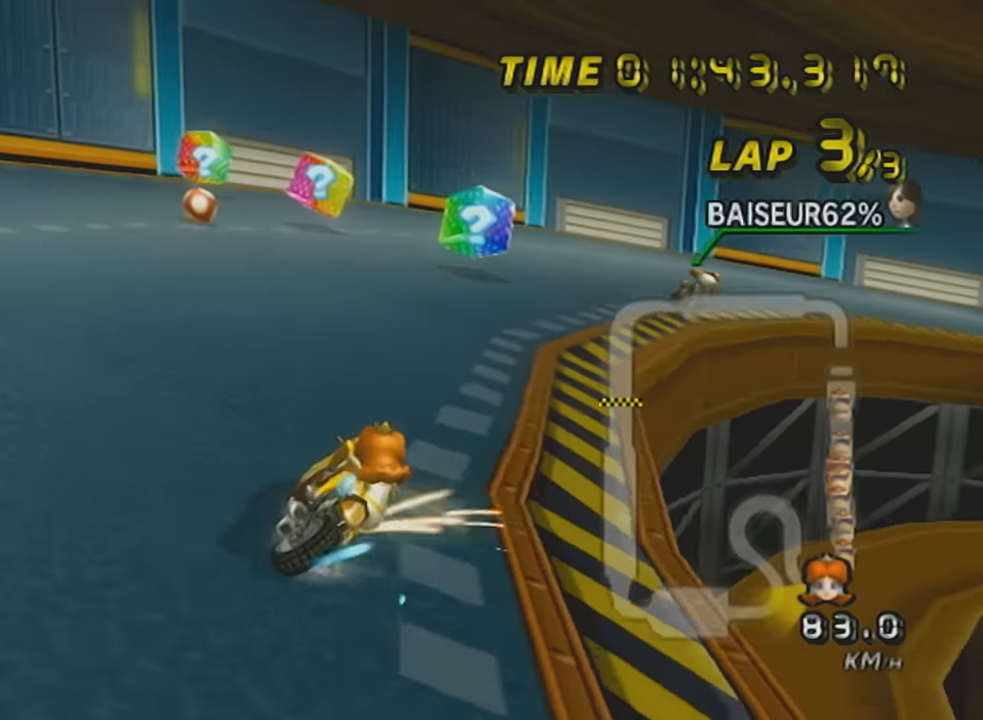
{"buttons": ["A", "X", "R1"], "left_stick": "right", "events": [[116, "left_stick", "center"], [150, "DPAD_UP", "down"], [216, "left_stick", "down-right"], [250, "DPAD_UP", "up"], [283, "left_stick", "right"], [400, "X", "down"]]}
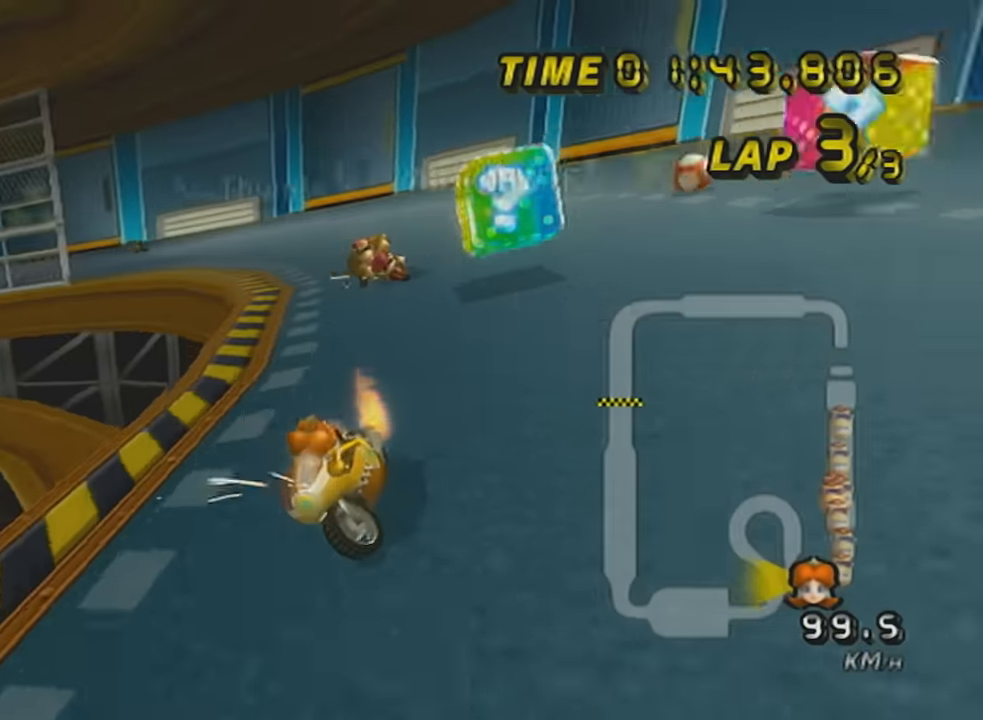
{"buttons": ["A", "R1"], "left_stick": "up-right", "events": [[67, "X", "up"], [300, "left_stick", "up-right"]]}
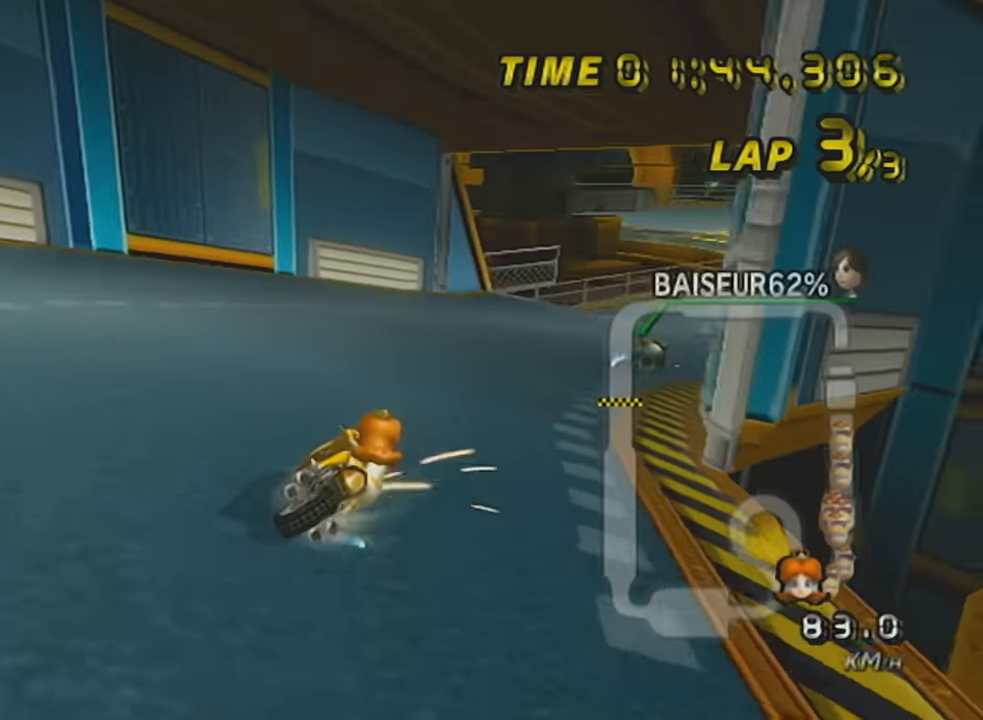
{"buttons": ["A"], "left_stick": "right", "events": [[183, "R1", "up"], [183, "left_stick", "center"], [250, "DPAD_UP", "down"], [317, "DPAD_UP", "up"], [400, "DPAD_UP", "down"], [500, "DPAD_UP", "up"], [500, "left_stick", "right"]]}